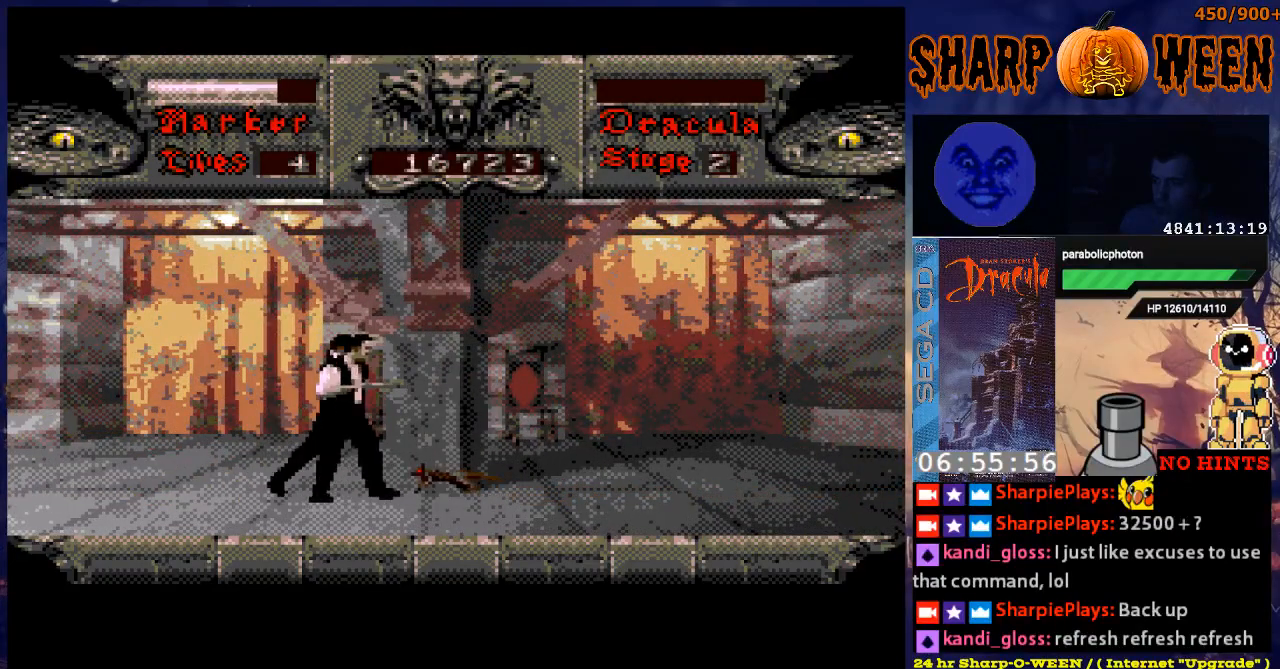
Gameplay with a controller (Xbox layout); each line is a JSON object with the inputs held at the frame after it. "events" lists button and stick changes between this image and that frame as [ms after this image, input, new state], when the widget could be followed in between. Not read: L1 L2 L3 R1 R2 R3.
{"buttons": ["C", "DPAD_RIGHT"], "events": [[51, "C", "up"], [151, "C", "down"], [201, "C", "up"], [402, "DPAD_RIGHT", "down"], [502, "C", "down"]]}
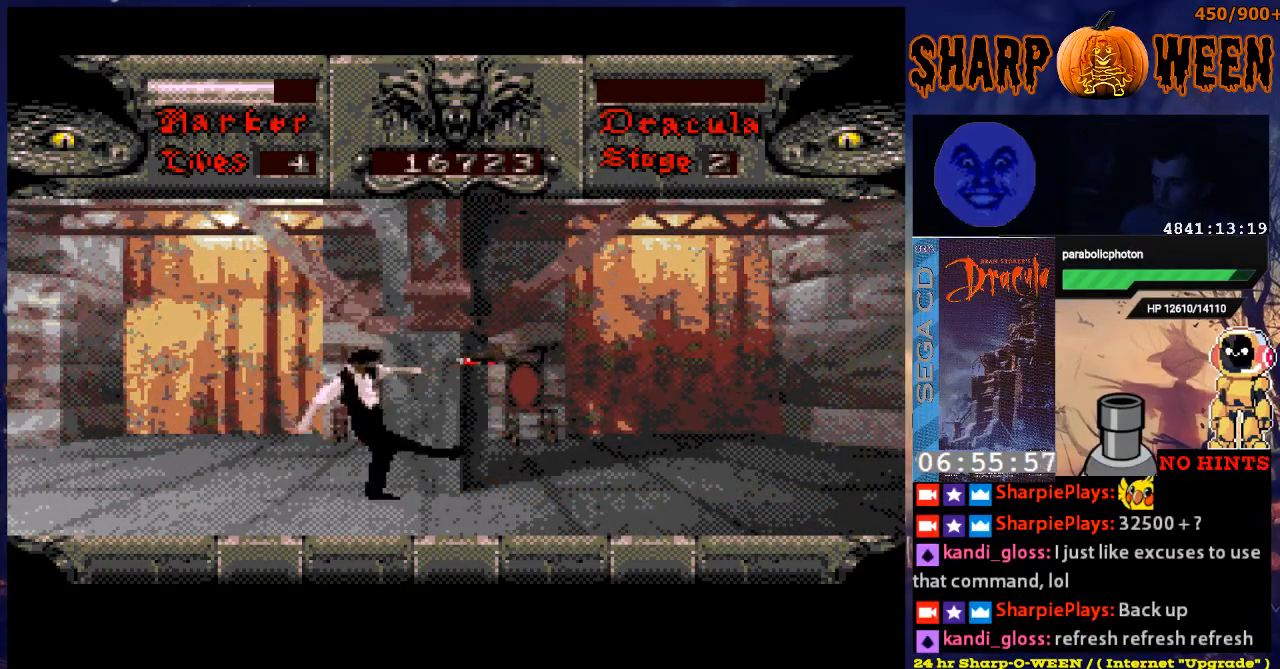
{"buttons": ["DPAD_RIGHT"], "events": [[117, "C", "up"]]}
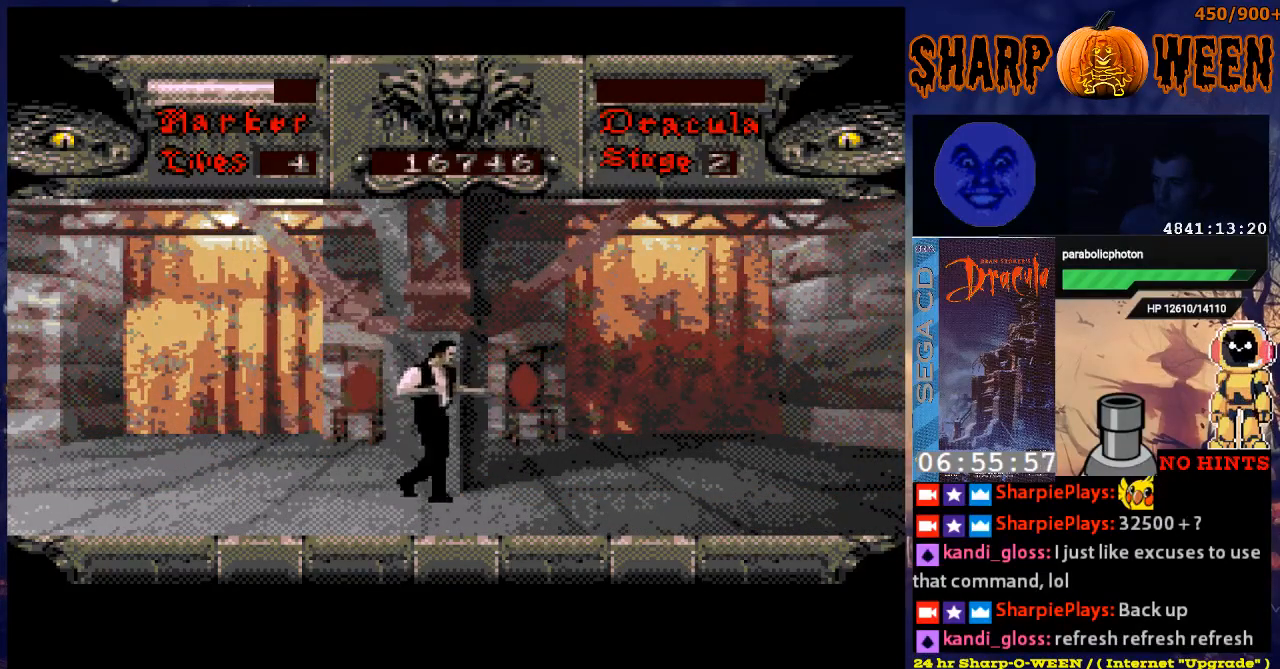
{"buttons": ["DPAD_RIGHT"], "events": []}
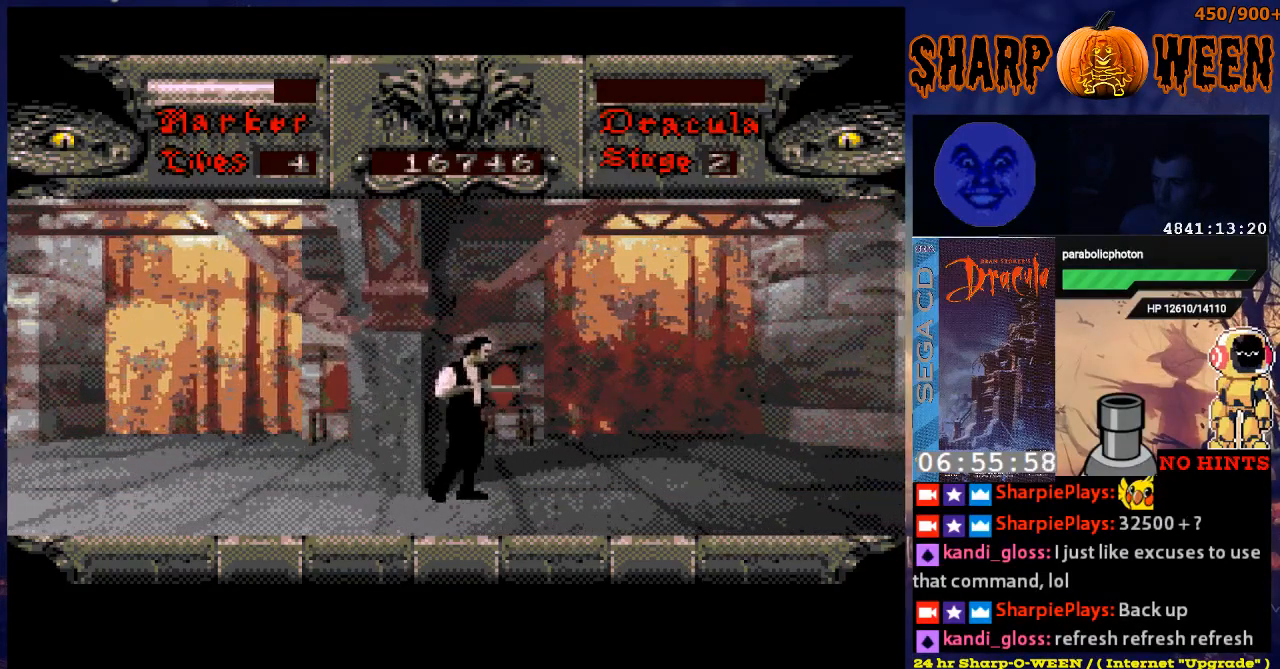
{"buttons": ["DPAD_RIGHT"], "events": []}
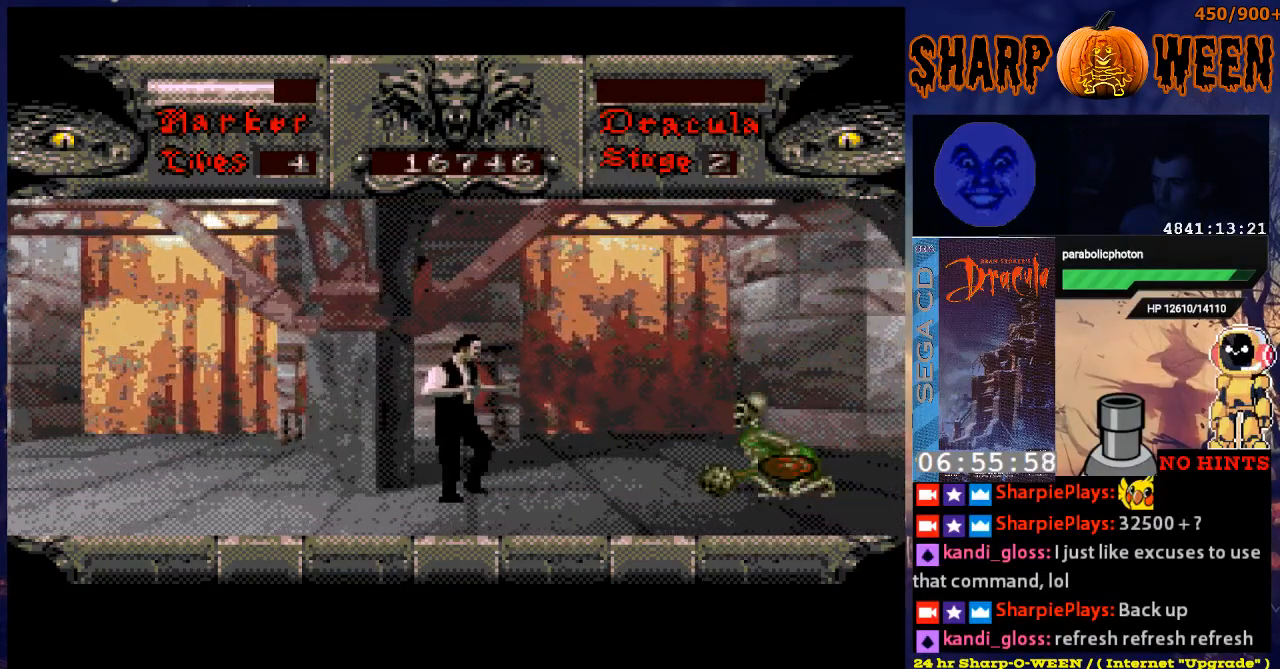
{"buttons": ["DPAD_RIGHT"], "events": [[184, "DPAD_RIGHT", "up"], [435, "DPAD_RIGHT", "down"]]}
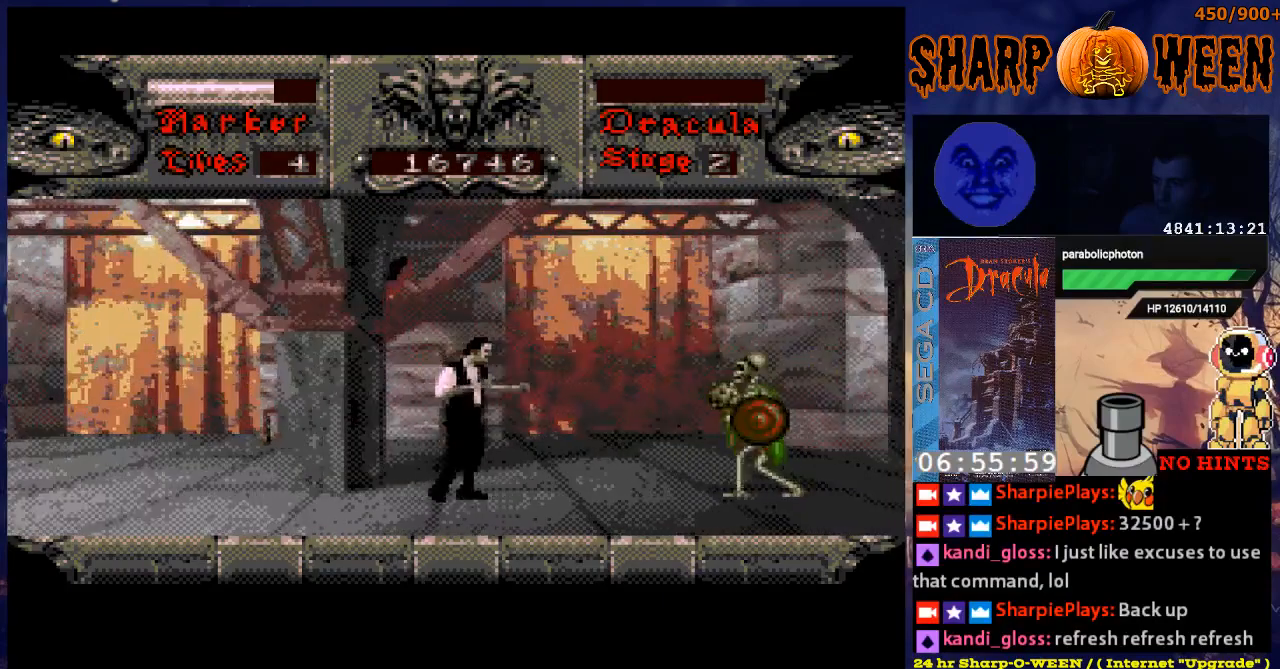
{"buttons": ["C", "DPAD_RIGHT"], "events": [[318, "C", "down"], [452, "C", "up"], [468, "C", "down"]]}
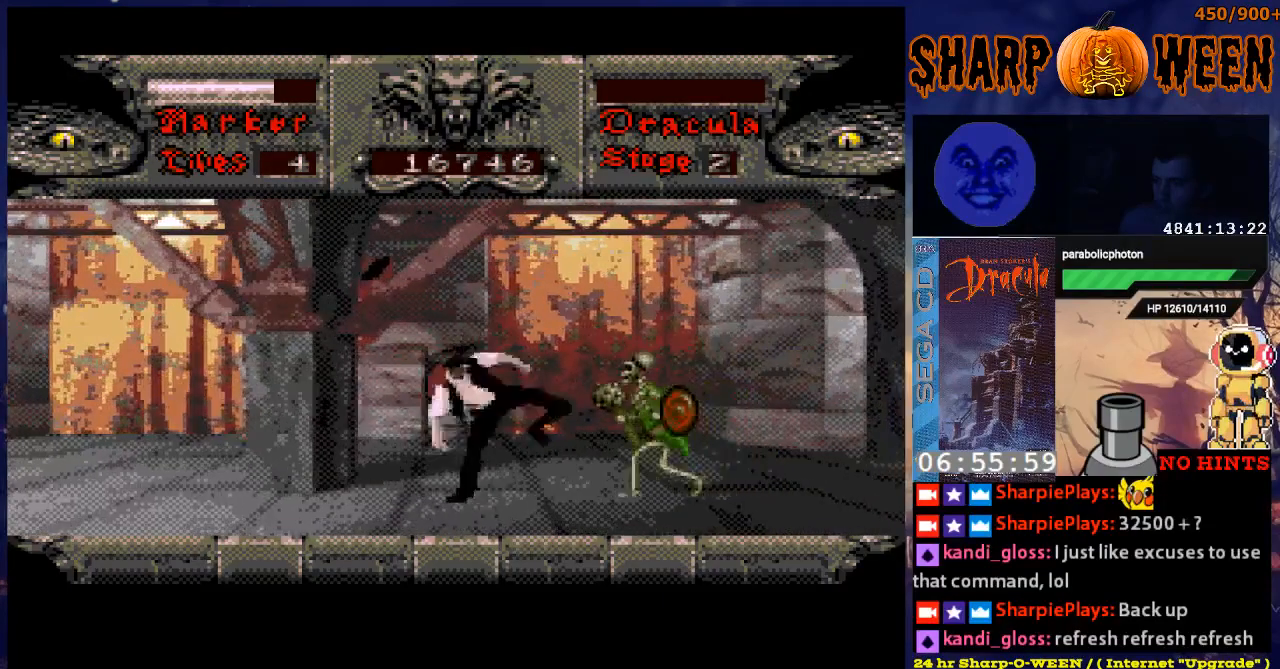
{"buttons": ["C", "DPAD_RIGHT"], "events": [[50, "C", "up"], [100, "C", "down"], [201, "C", "up"], [251, "C", "down"], [301, "C", "up"], [351, "C", "down"]]}
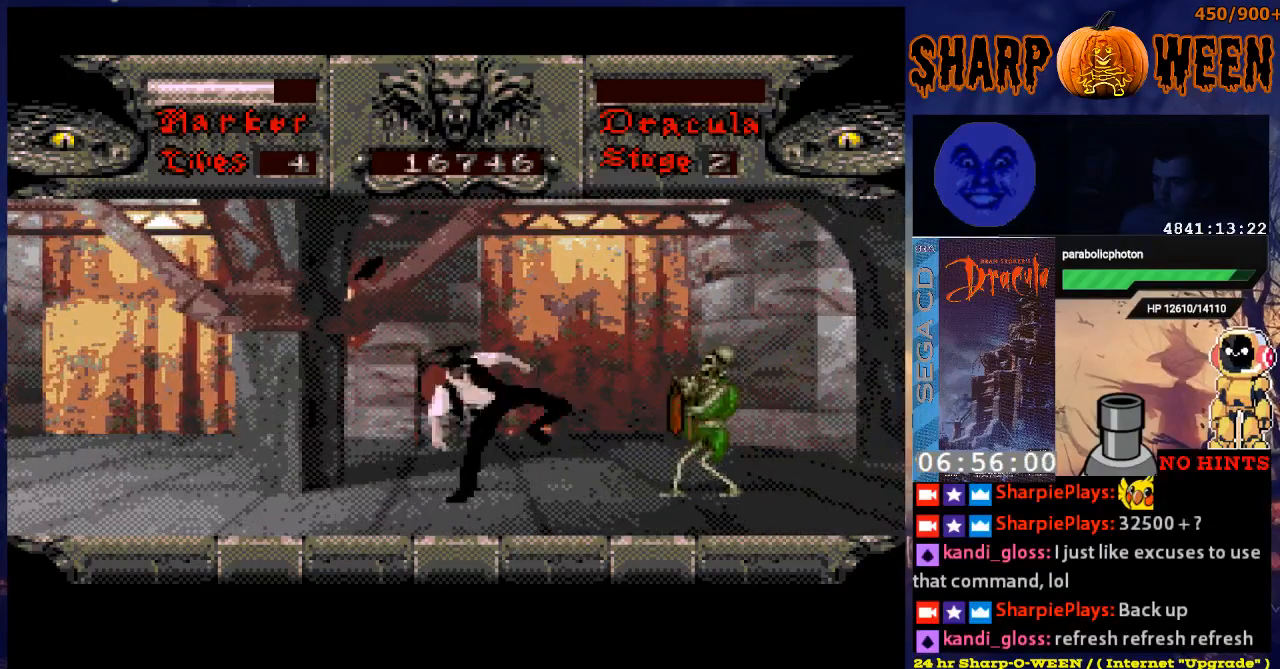
{"buttons": ["DPAD_RIGHT"], "events": [[50, "C", "up"], [151, "C", "down"], [201, "C", "up"], [301, "C", "down"], [351, "C", "up"], [402, "C", "down"], [502, "C", "up"]]}
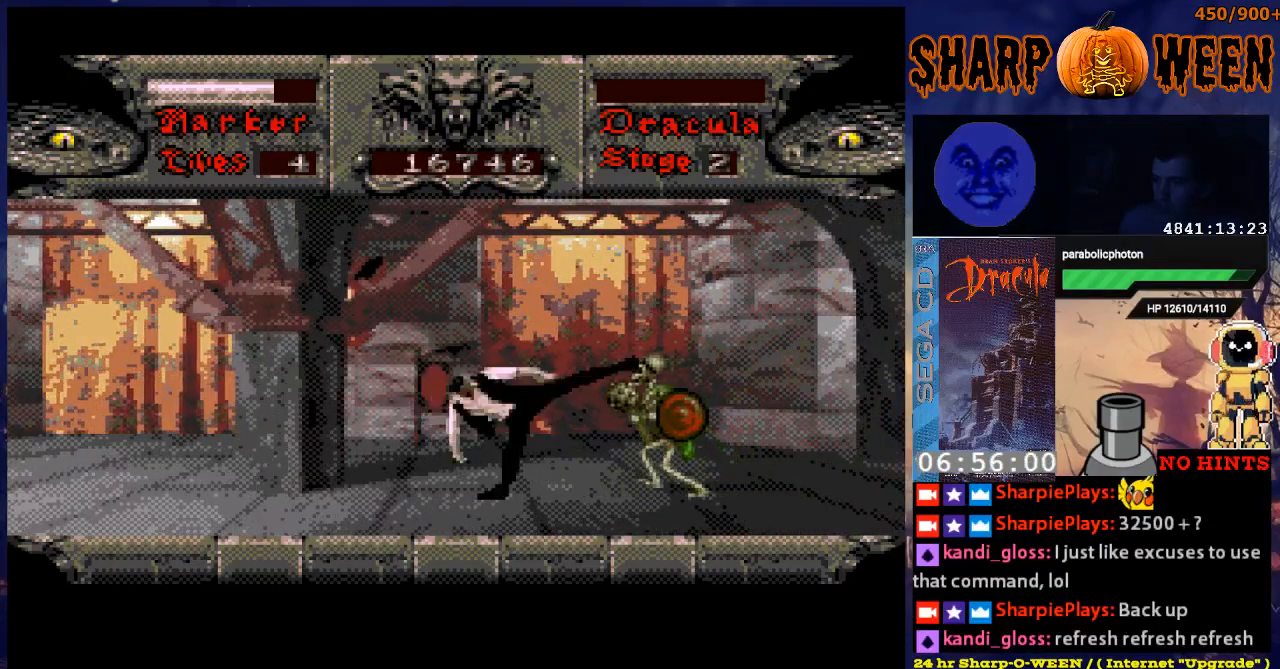
{"buttons": ["C", "DPAD_RIGHT"], "events": [[50, "C", "down"], [150, "C", "up"], [201, "C", "down"], [251, "C", "up"], [301, "C", "down"], [418, "C", "up"], [452, "C", "down"]]}
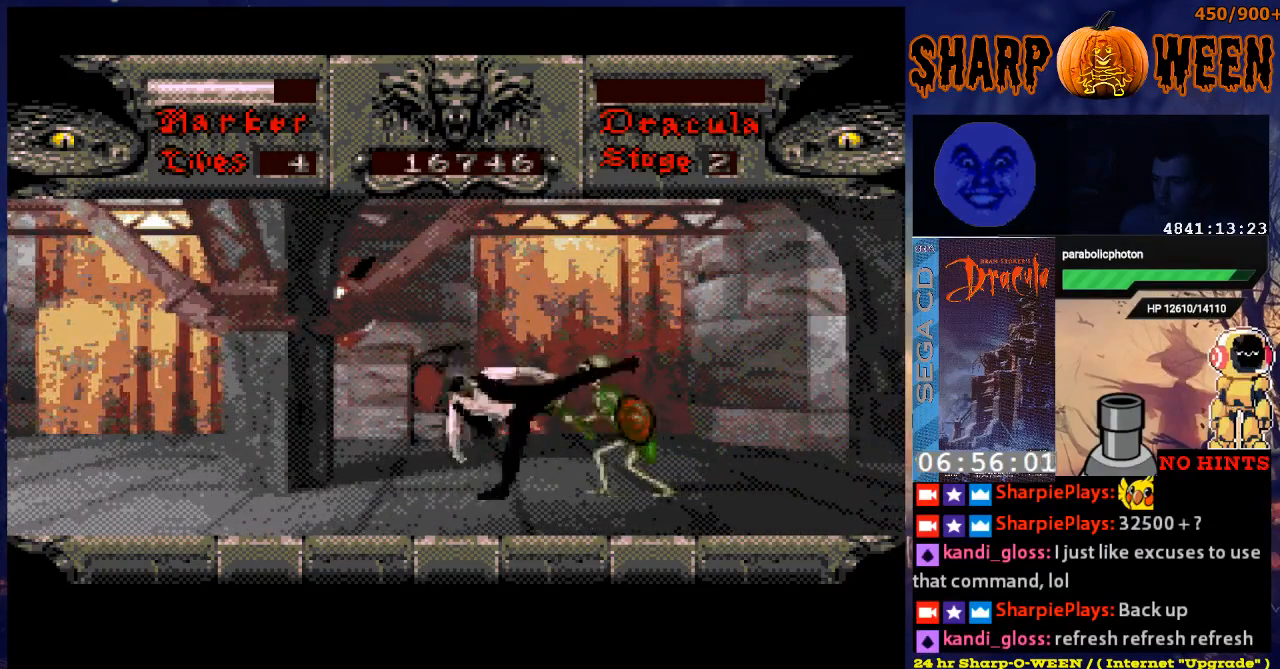
{"buttons": ["DPAD_RIGHT"], "events": [[50, "C", "up"], [100, "C", "down"], [351, "C", "up"], [401, "C", "down"], [451, "C", "up"]]}
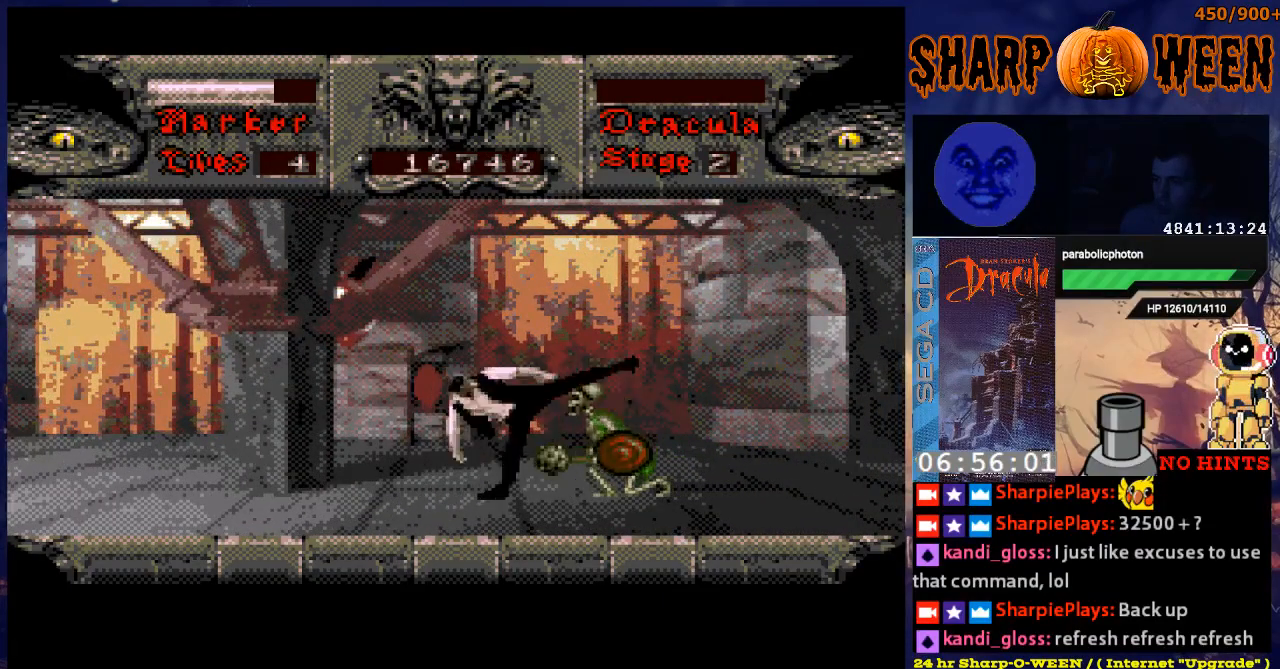
{"buttons": ["DPAD_RIGHT"], "events": [[50, "C", "down"], [100, "C", "up"], [200, "C", "down"], [251, "C", "up"]]}
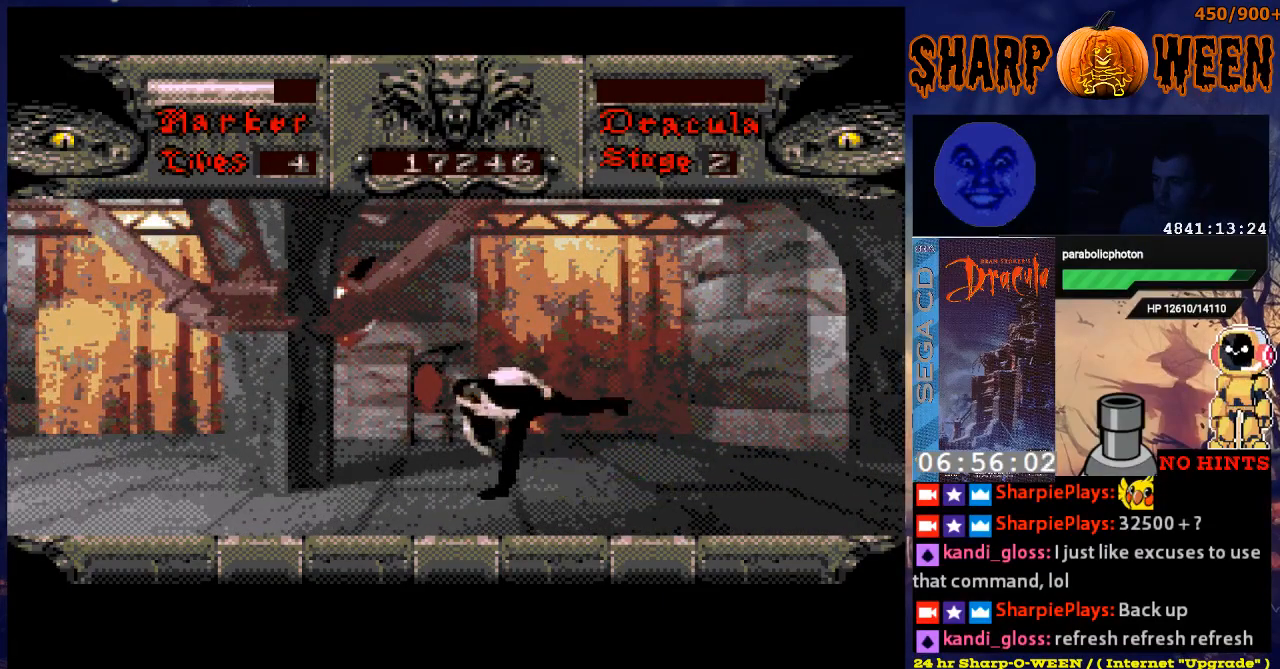
{"buttons": ["DPAD_RIGHT"], "events": []}
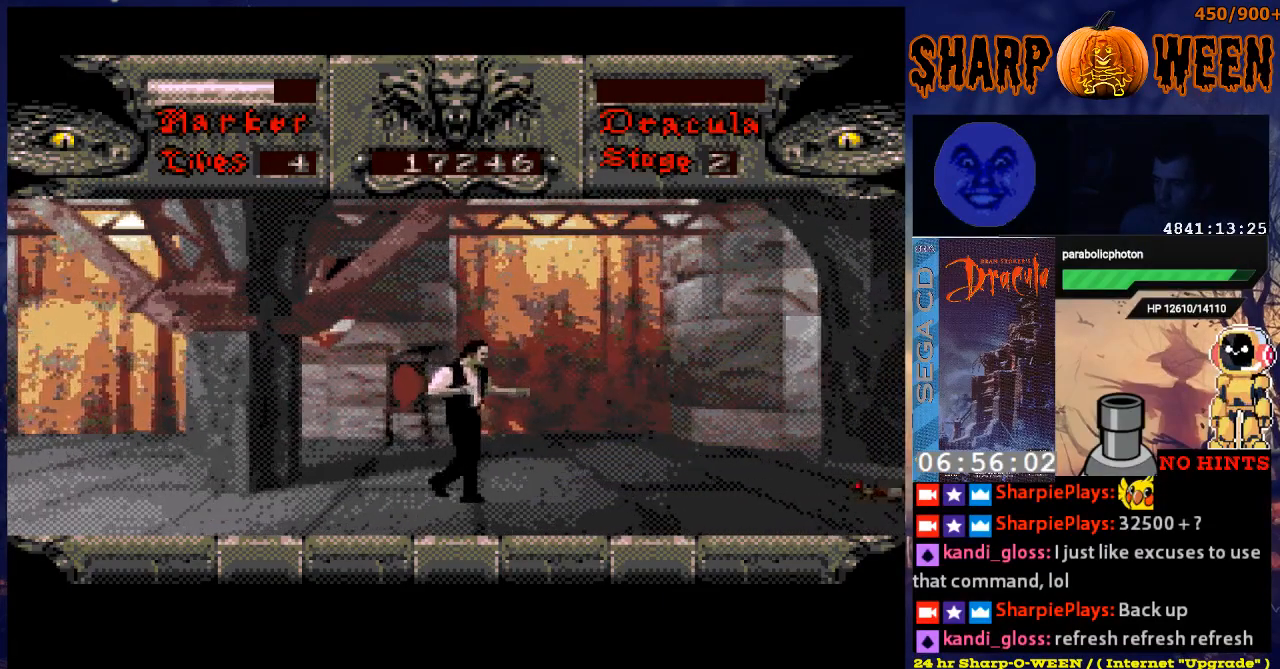
{"buttons": ["DPAD_RIGHT"], "events": []}
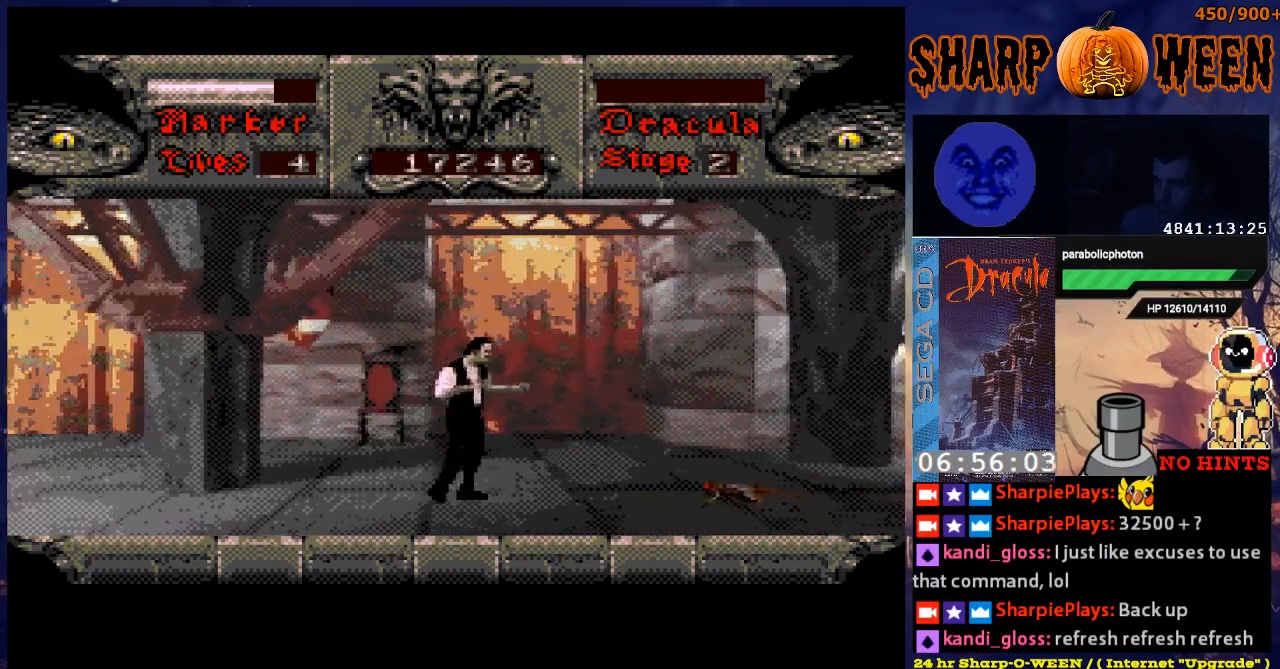
{"buttons": ["C"], "events": [[452, "DPAD_RIGHT", "up"], [485, "C", "down"]]}
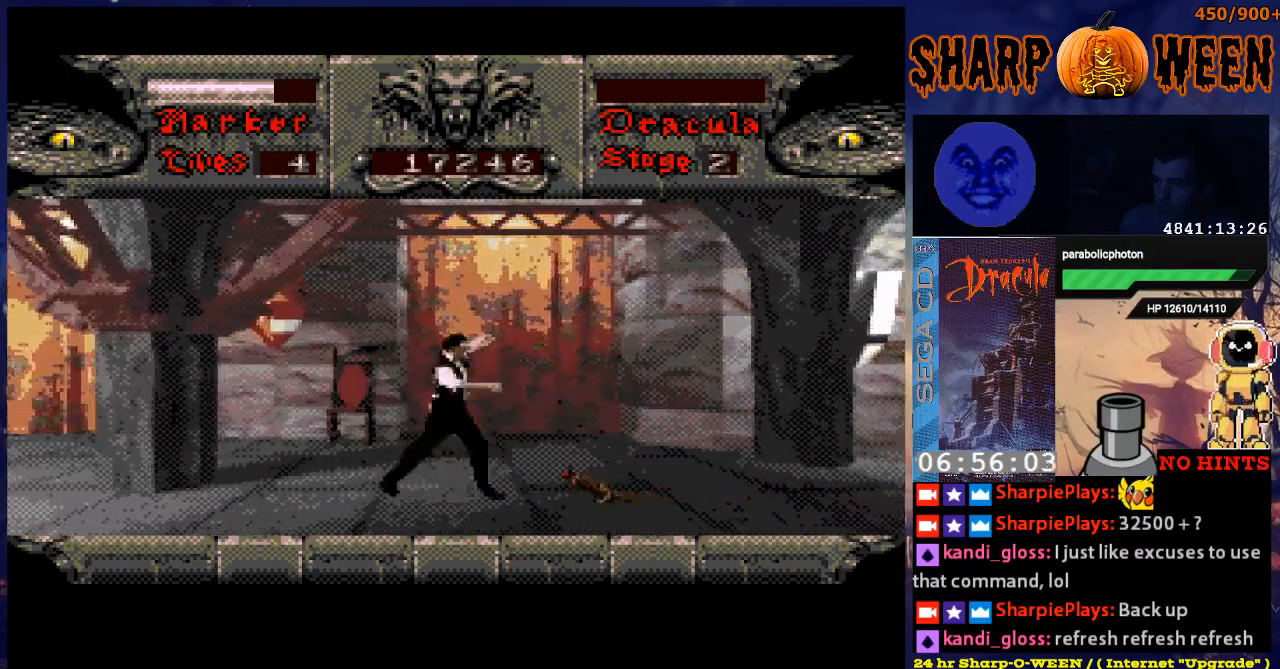
{"buttons": ["DPAD_RIGHT"], "events": [[268, "C", "up"], [301, "C", "down"], [301, "DPAD_RIGHT", "down"], [368, "C", "up"]]}
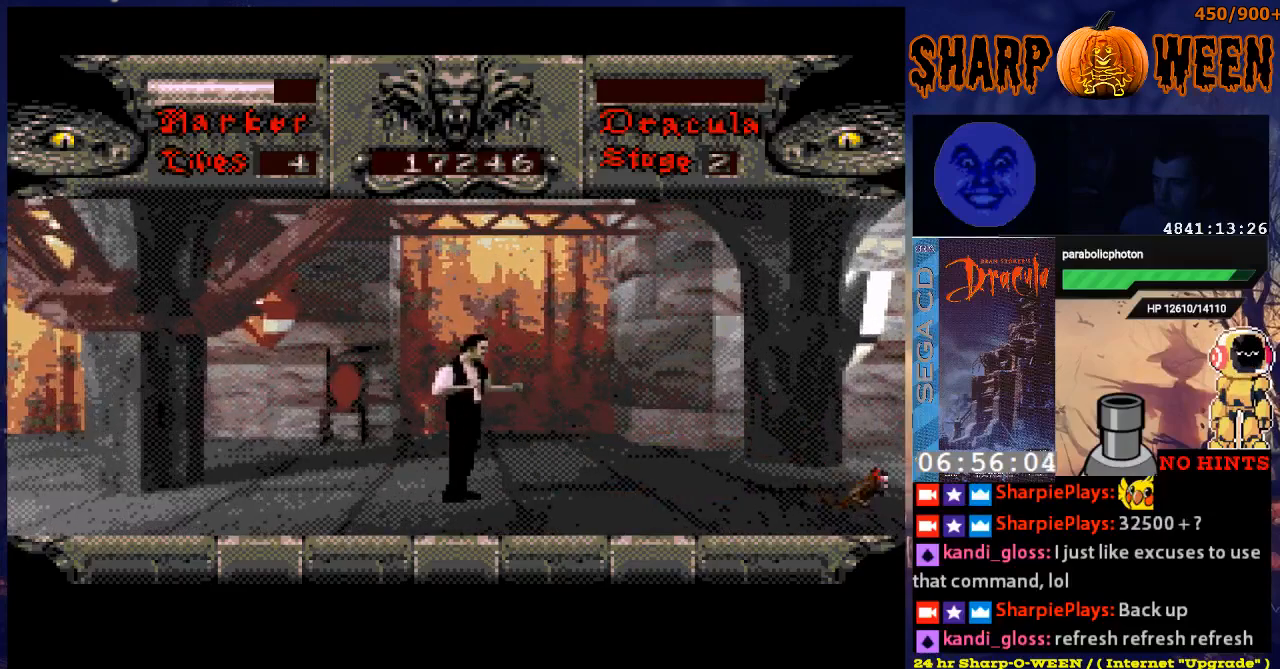
{"buttons": ["DPAD_RIGHT"], "events": []}
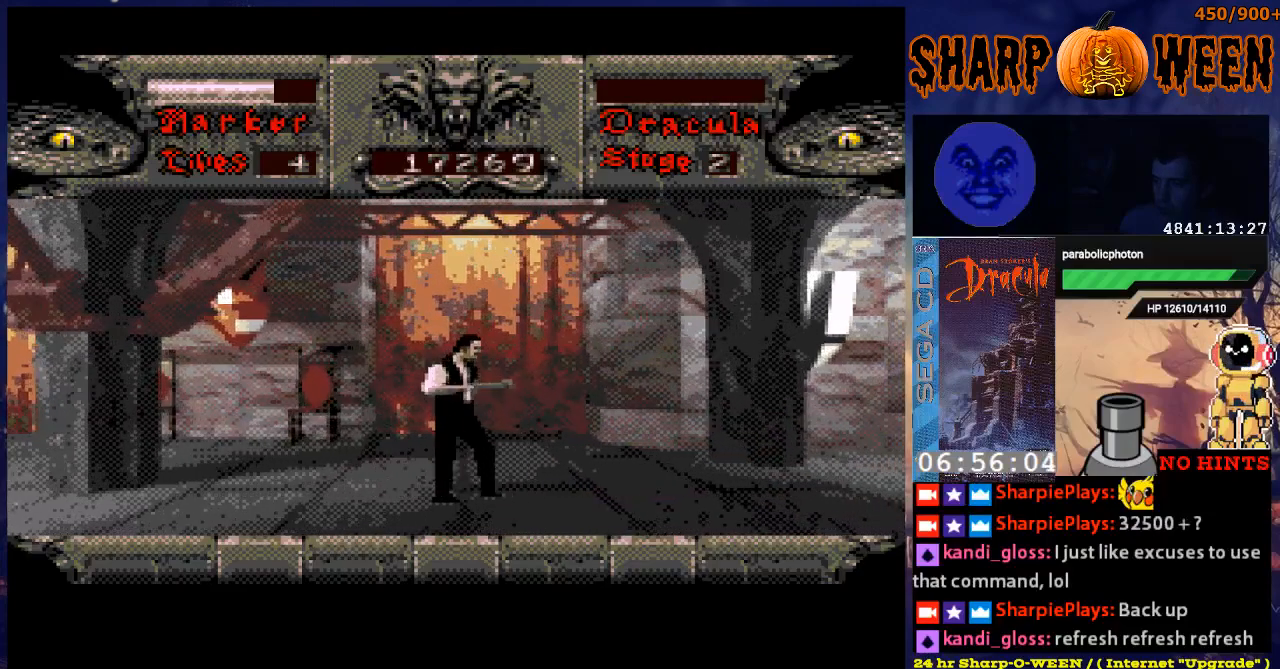
{"buttons": ["DPAD_RIGHT"], "events": []}
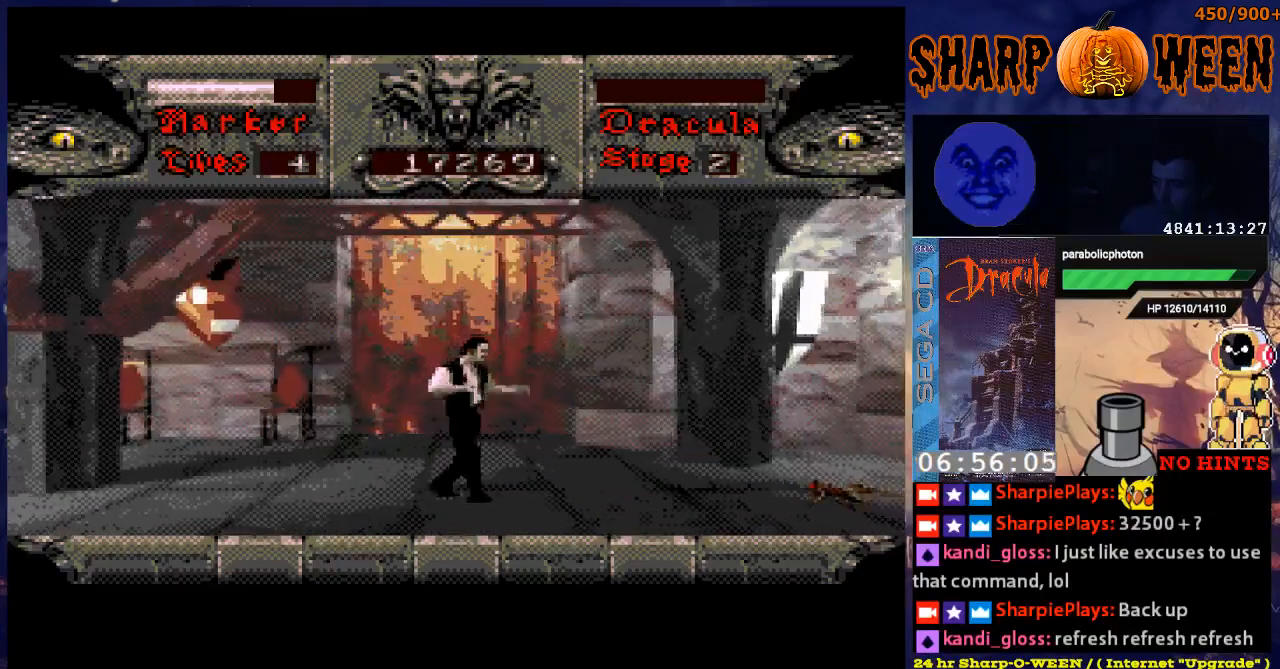
{"buttons": ["DPAD_RIGHT"], "events": []}
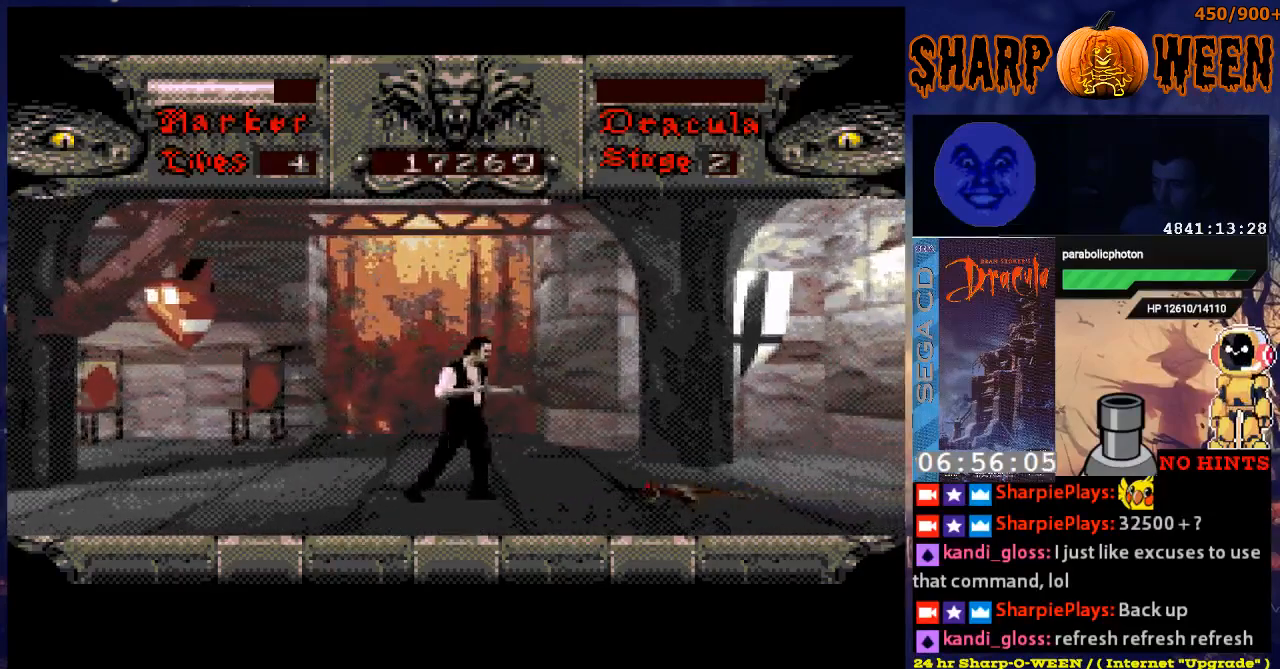
{"buttons": ["C"], "events": [[251, "DPAD_RIGHT", "up"], [301, "C", "down"]]}
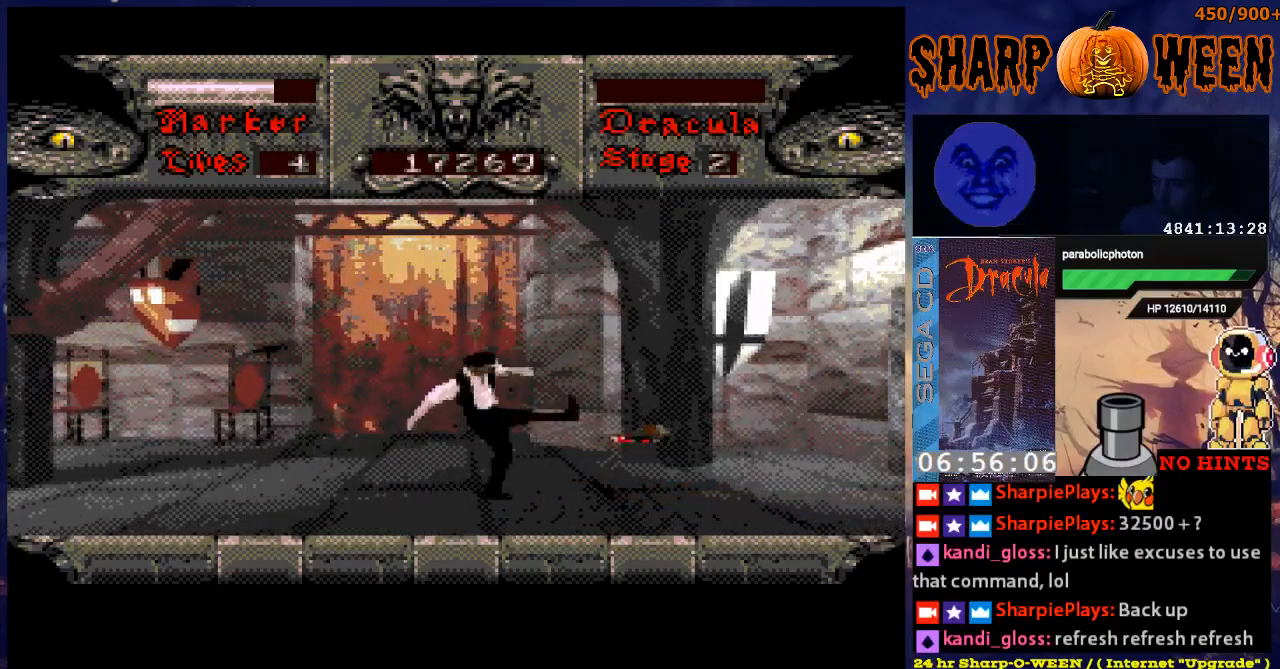
{"buttons": ["DPAD_RIGHT"], "events": [[100, "C", "up"], [100, "DPAD_RIGHT", "down"]]}
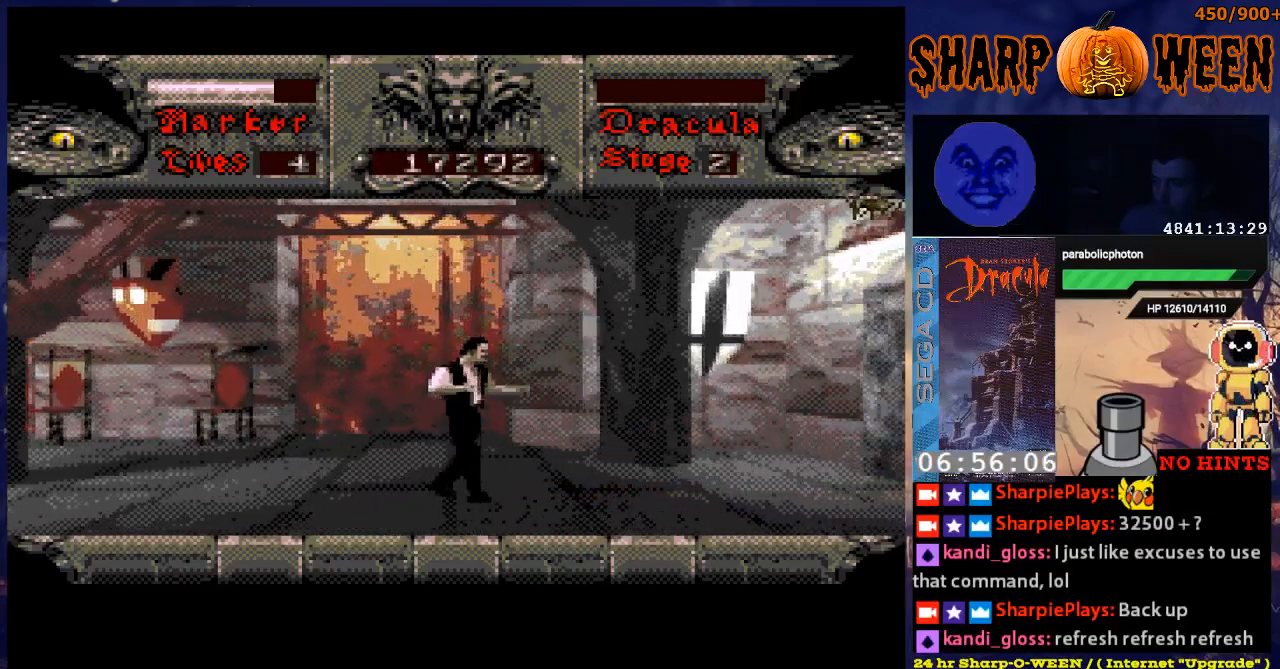
{"buttons": ["DPAD_RIGHT"], "events": []}
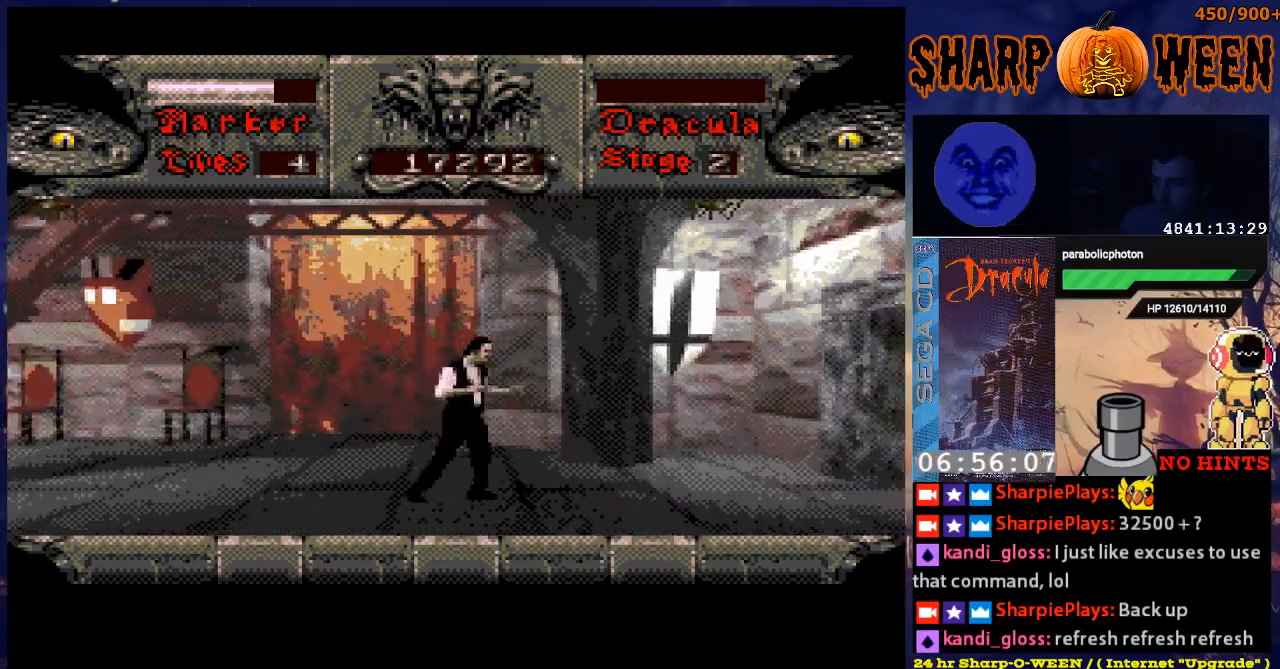
{"buttons": ["C", "DPAD_UP"], "events": [[301, "DPAD_UP", "down"], [351, "DPAD_RIGHT", "up"], [451, "C", "down"]]}
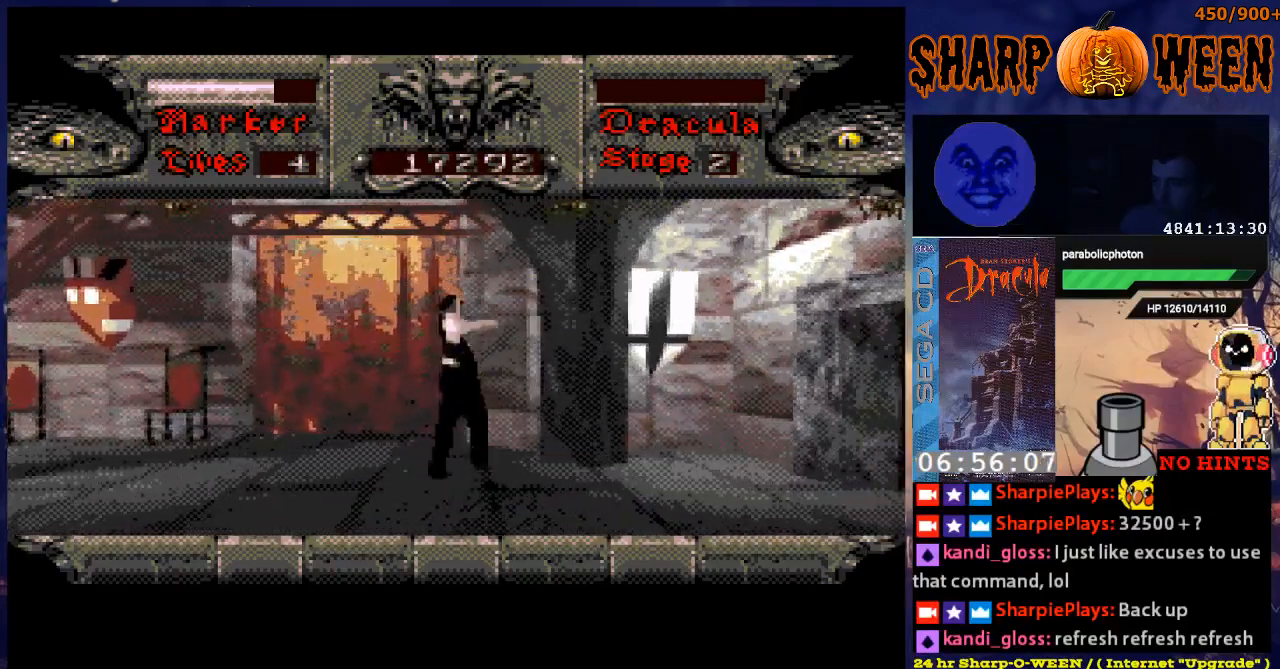
{"buttons": ["DPAD_RIGHT"], "events": [[301, "C", "up"], [301, "DPAD_RIGHT", "down"], [317, "DPAD_UP", "up"]]}
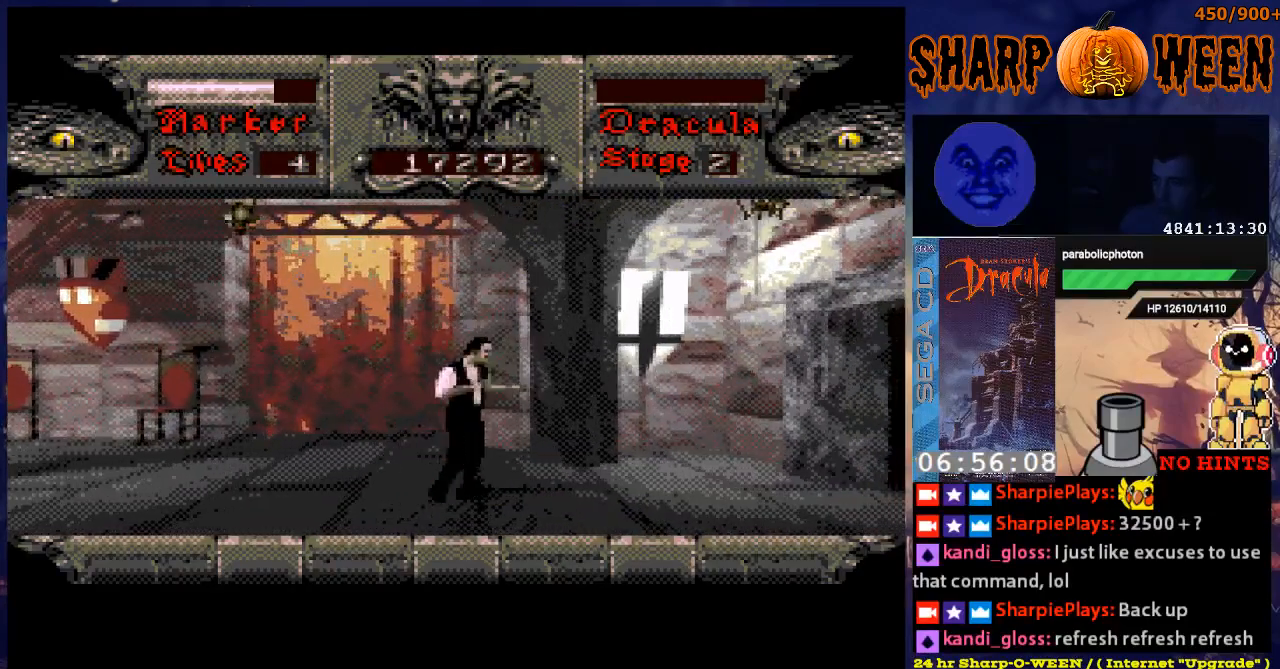
{"buttons": ["DPAD_RIGHT"], "events": []}
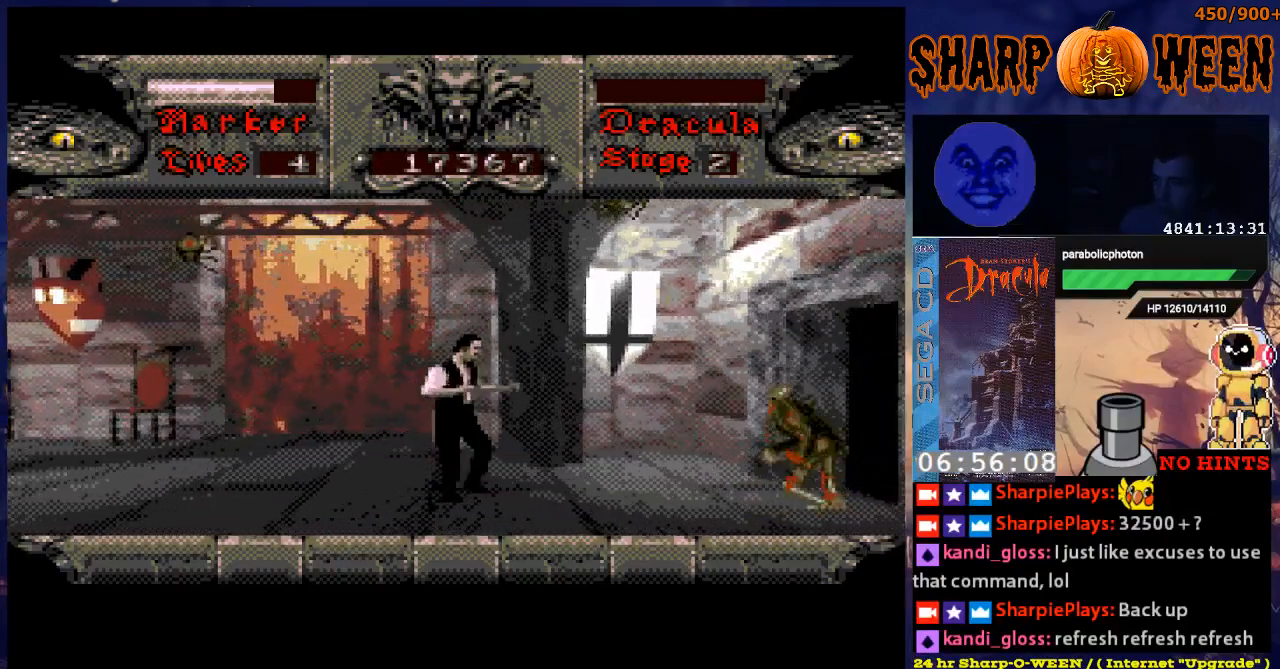
{"buttons": [], "events": [[16, "DPAD_UP", "down"], [67, "DPAD_RIGHT", "up"], [167, "C", "down"], [217, "C", "up"], [267, "C", "down"], [318, "C", "up"], [368, "C", "down"], [468, "C", "up"], [485, "DPAD_UP", "up"]]}
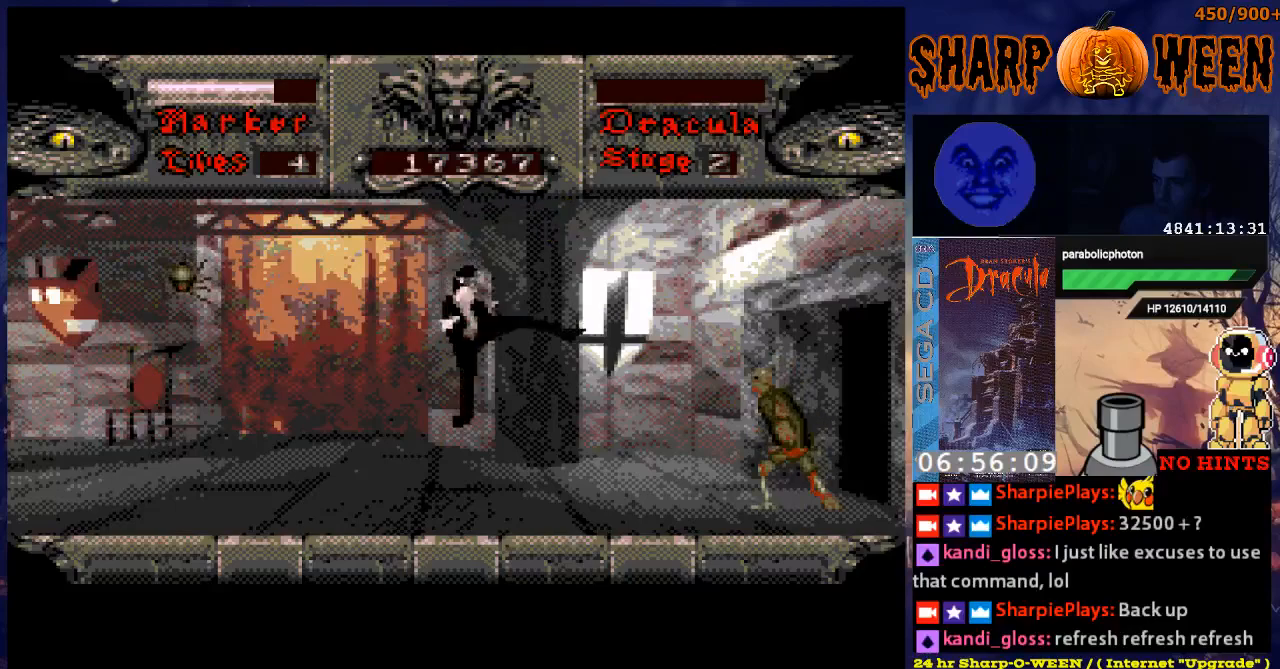
{"buttons": ["DPAD_LEFT"], "events": [[66, "DPAD_LEFT", "down"]]}
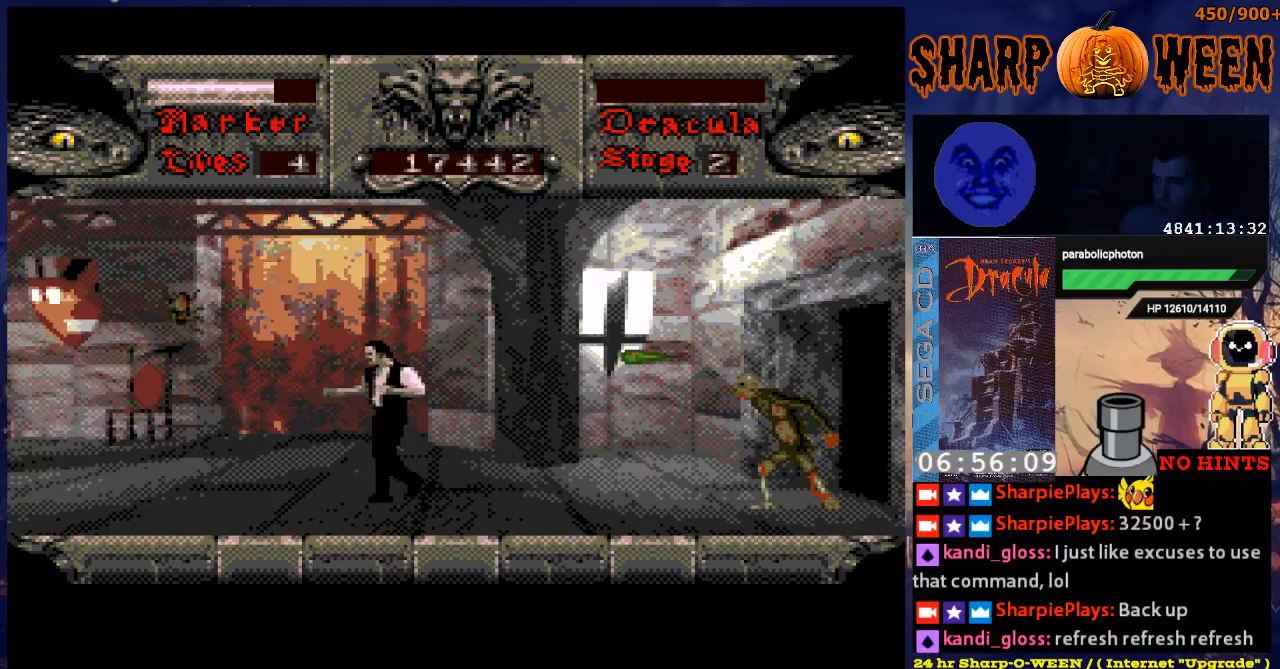
{"buttons": ["DPAD_UP", "DPAD_LEFT"], "events": [[469, "DPAD_UP", "down"]]}
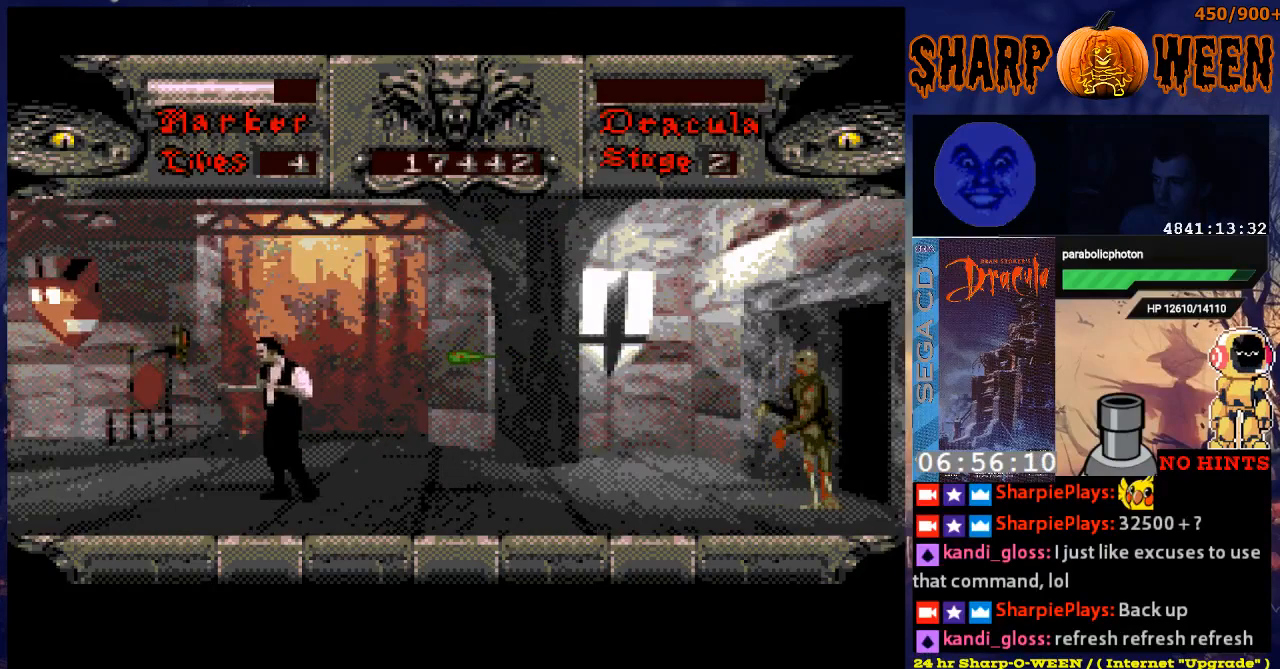
{"buttons": [], "events": [[67, "C", "down"], [67, "DPAD_LEFT", "up"], [168, "C", "up"], [218, "C", "down"], [268, "DPAD_LEFT", "down"], [318, "C", "up"], [318, "DPAD_UP", "up"], [368, "DPAD_DOWN", "down"], [368, "DPAD_LEFT", "up"], [469, "DPAD_DOWN", "up"]]}
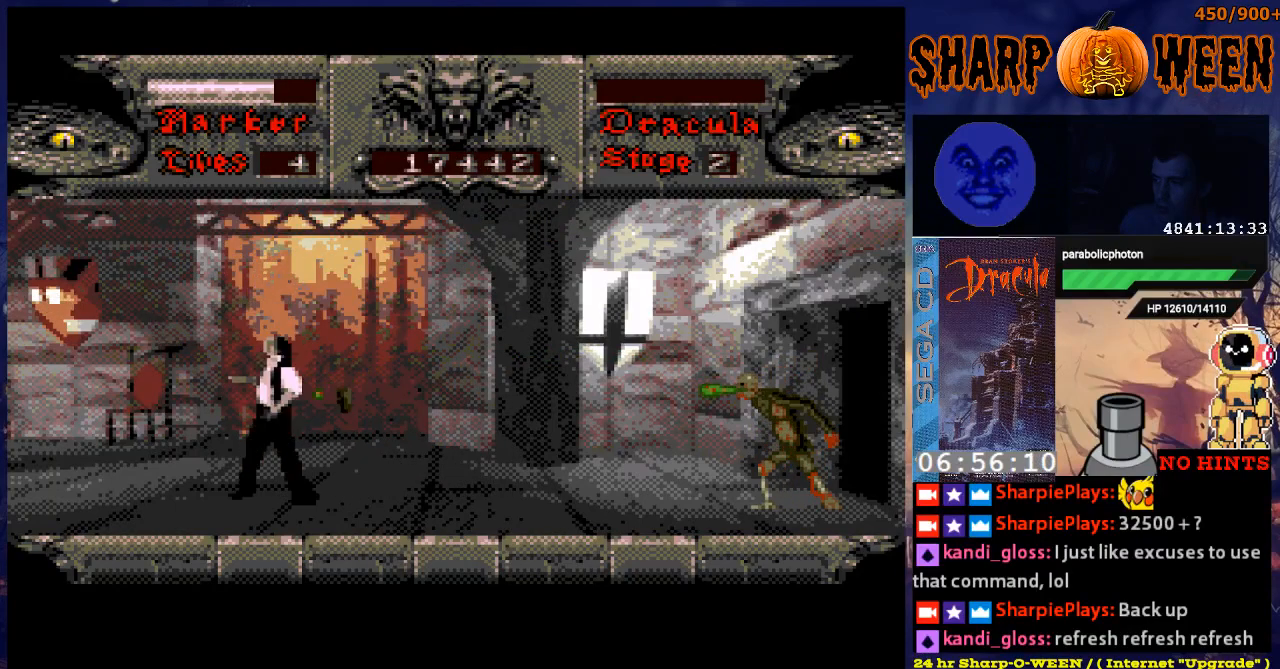
{"buttons": ["DPAD_RIGHT"], "events": [[67, "DPAD_RIGHT", "down"]]}
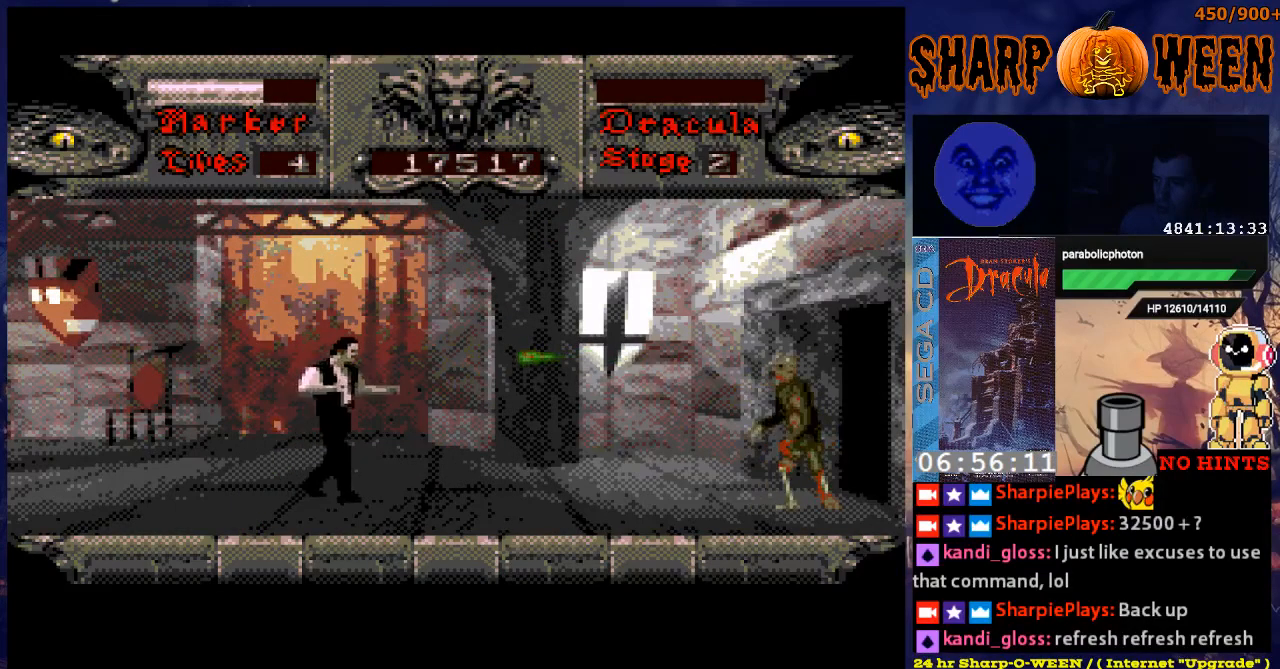
{"buttons": ["DPAD_DOWN"], "events": [[100, "DPAD_RIGHT", "up"], [201, "DPAD_LEFT", "down"], [402, "DPAD_DOWN", "down"], [452, "DPAD_LEFT", "up"]]}